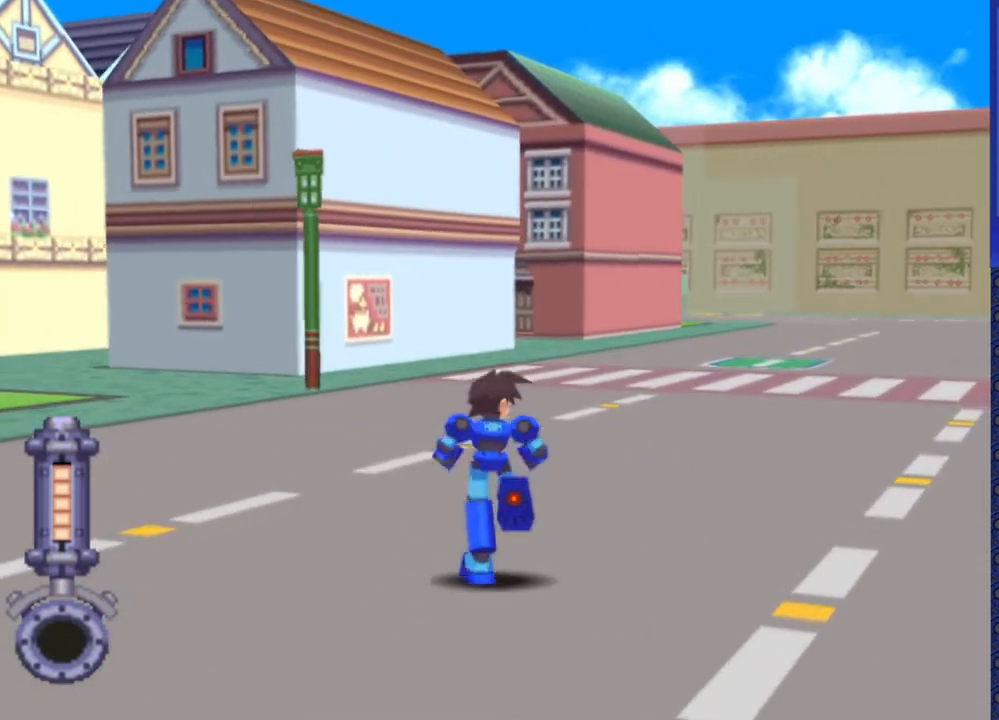
Gameplay with a controller (PlayStation layout); each line is a JSON object with the inputs held at the frame after it. "events" lists button and stick changes between this image and that frame as [ms after this image, input, new state], when the widget could be followed in between. Not read: L3 R3.
{"buttons": ["DPAD_UP"], "events": []}
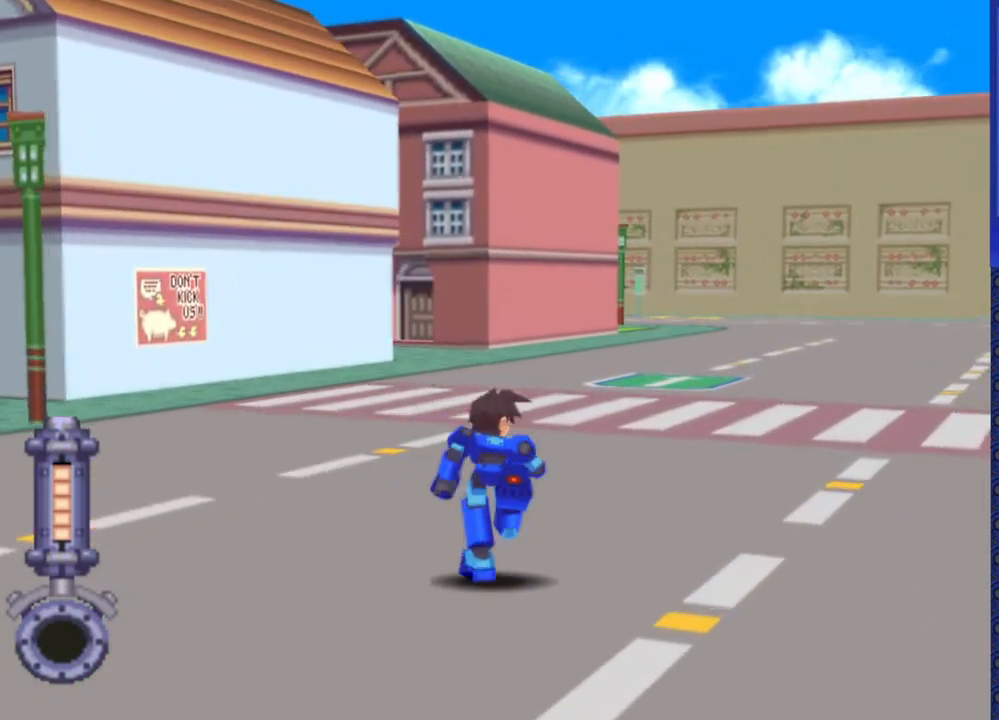
{"buttons": ["DPAD_UP"], "events": [[150, "DPAD_LEFT", "down"], [217, "DPAD_LEFT", "up"]]}
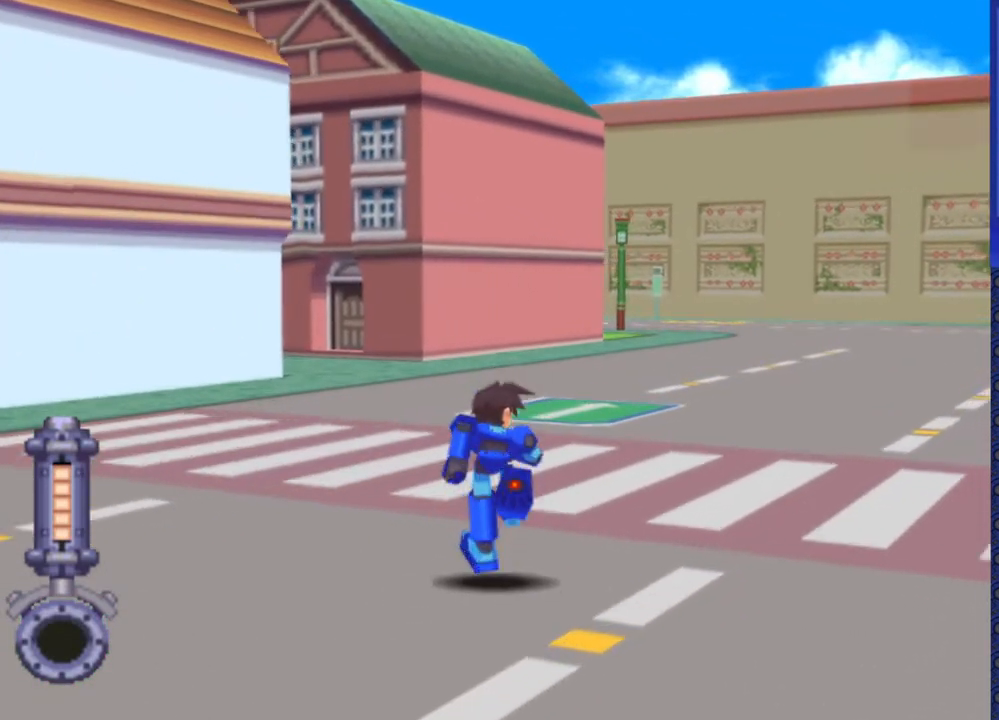
{"buttons": ["DPAD_UP"], "events": []}
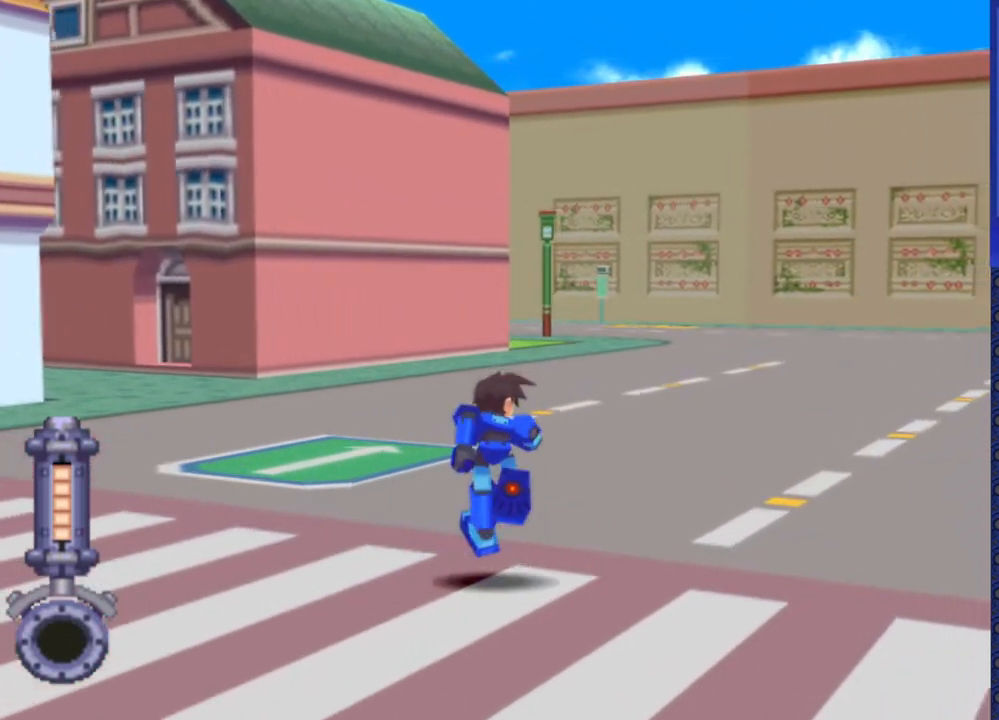
{"buttons": ["DPAD_UP"], "events": [[217, "DPAD_LEFT", "down"], [383, "DPAD_LEFT", "up"]]}
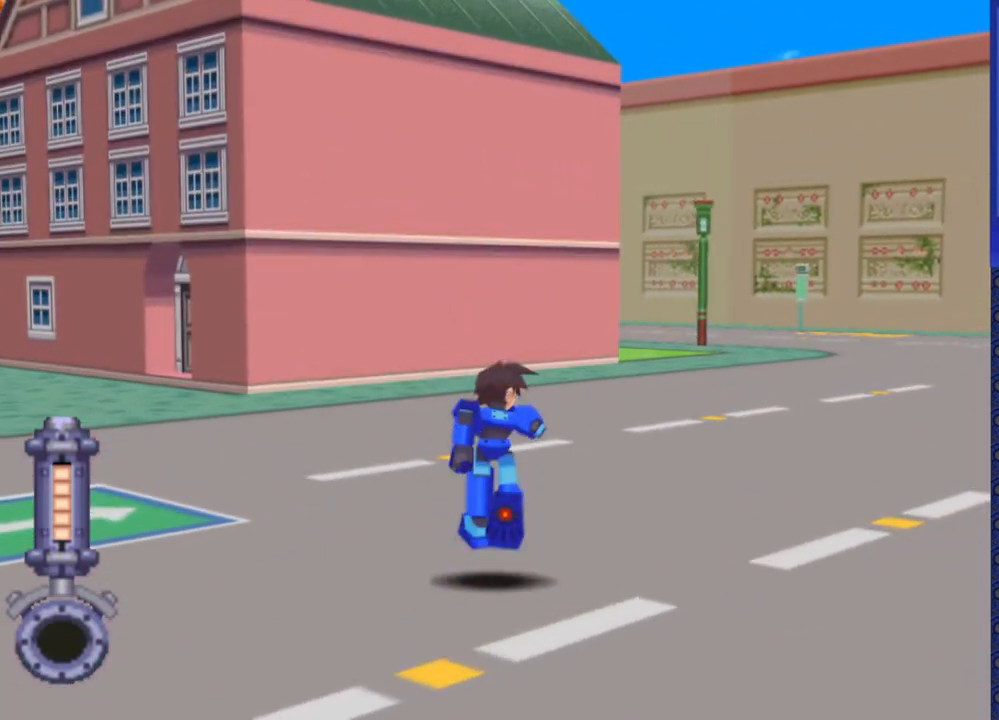
{"buttons": ["DPAD_UP"], "events": []}
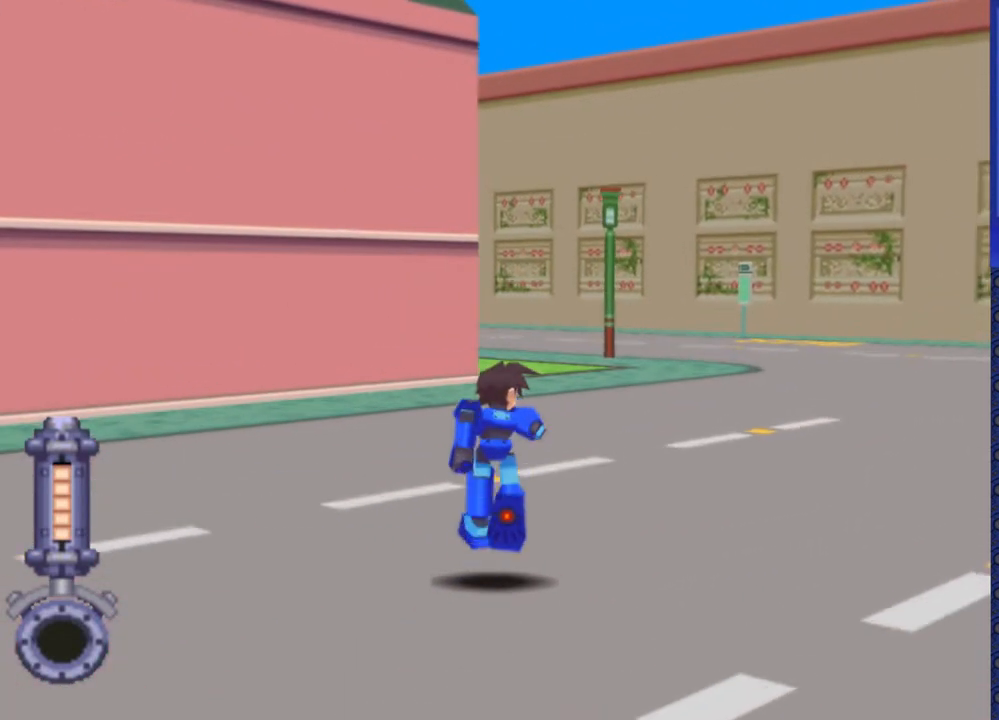
{"buttons": ["DPAD_UP", "DPAD_LEFT"], "events": [[467, "DPAD_LEFT", "down"]]}
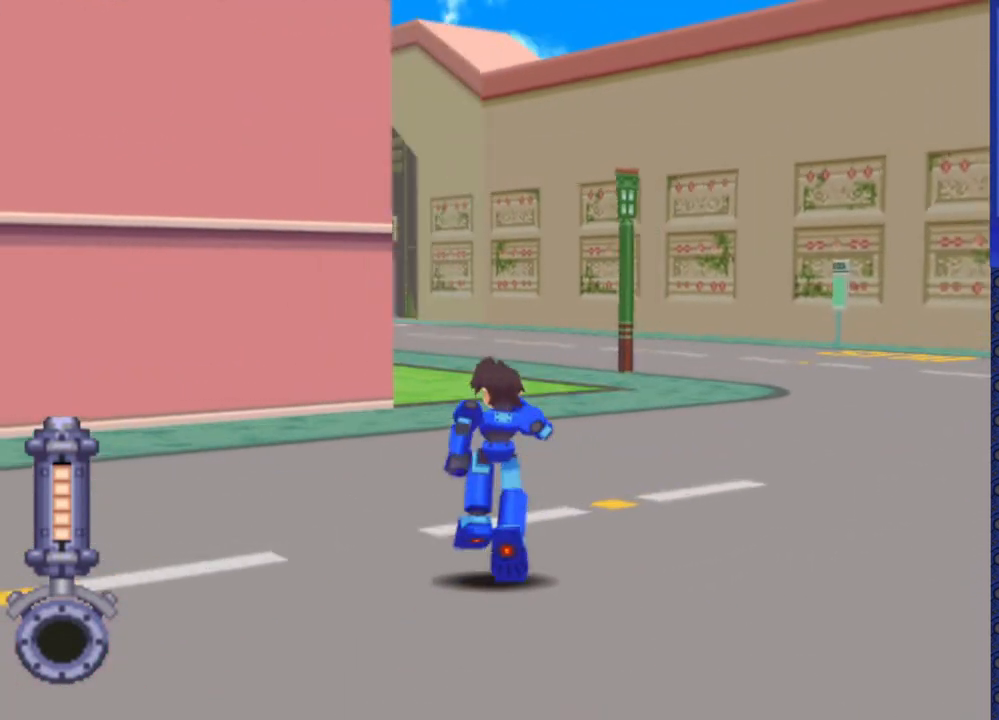
{"buttons": ["DPAD_UP"], "events": [[267, "DPAD_LEFT", "up"]]}
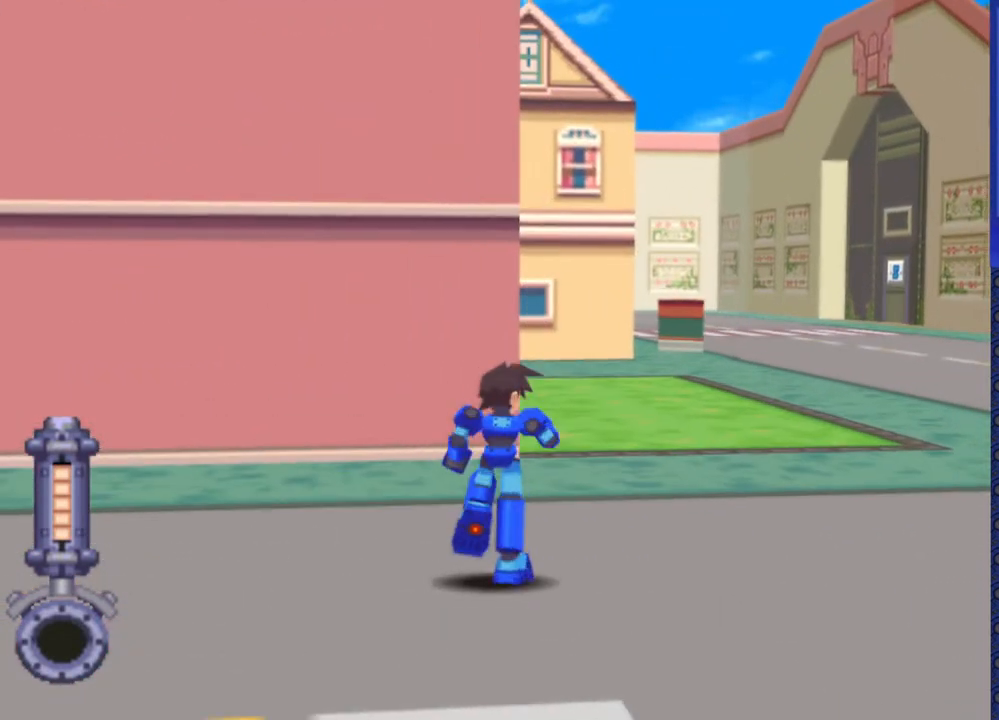
{"buttons": ["DPAD_UP"], "events": [[317, "DPAD_RIGHT", "down"], [500, "DPAD_RIGHT", "up"]]}
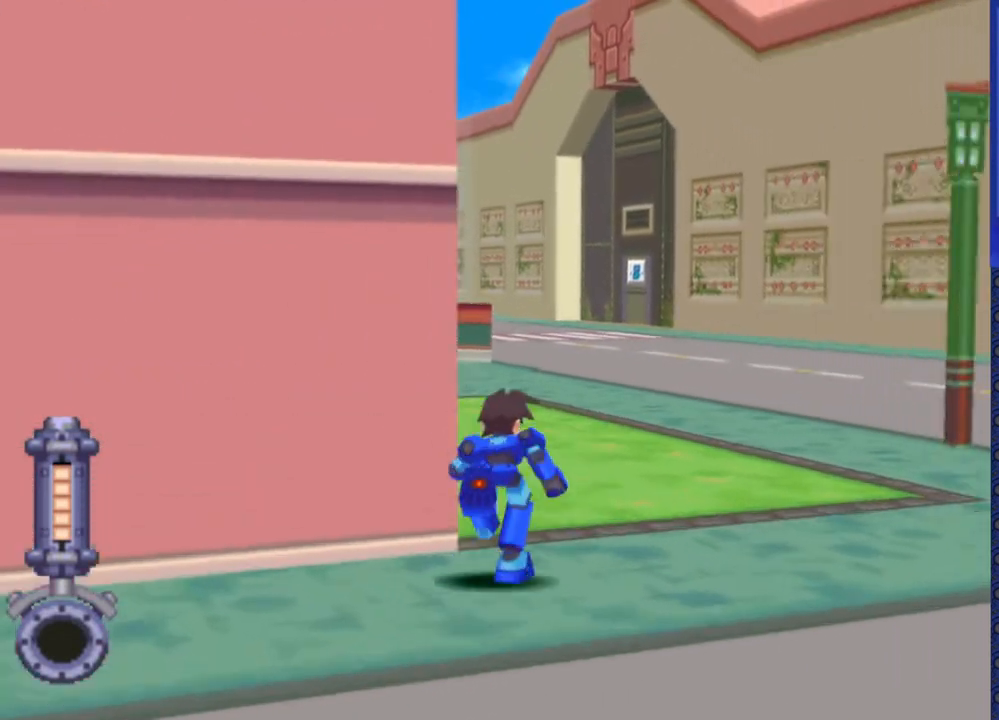
{"buttons": ["DPAD_UP"], "events": []}
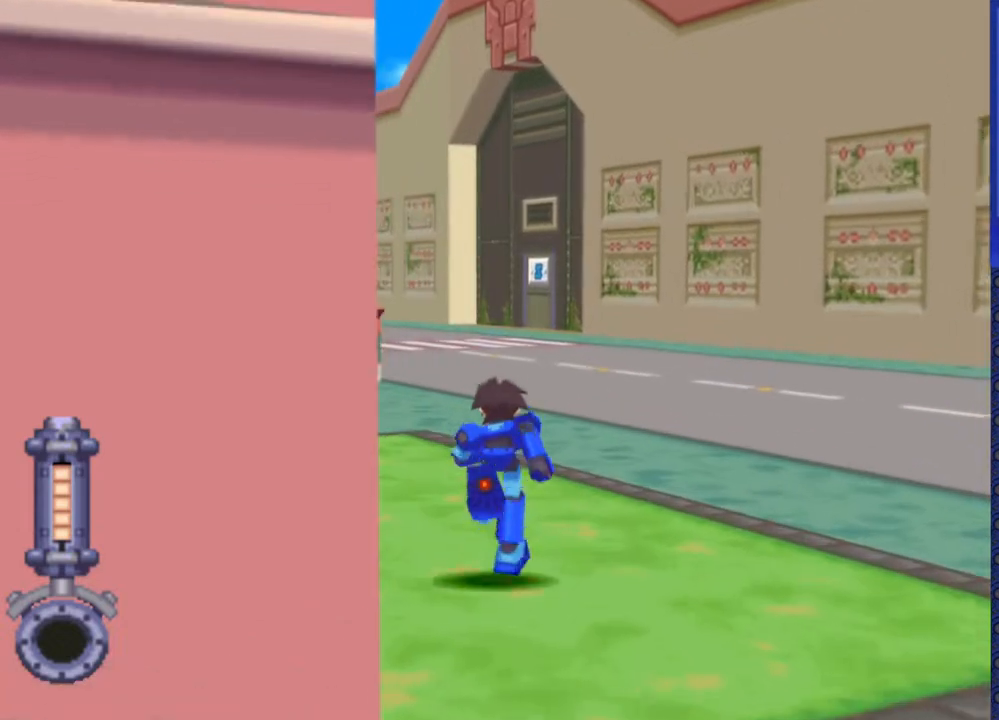
{"buttons": ["DPAD_UP"], "events": [[67, "DPAD_RIGHT", "down"], [167, "DPAD_RIGHT", "up"]]}
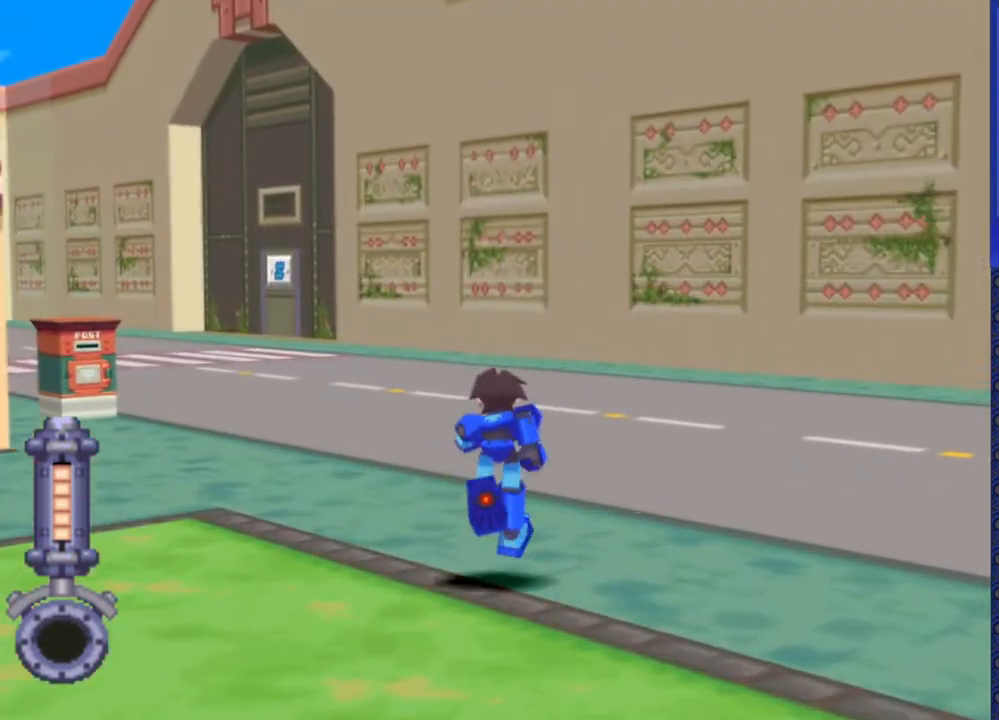
{"buttons": ["DPAD_UP"], "events": []}
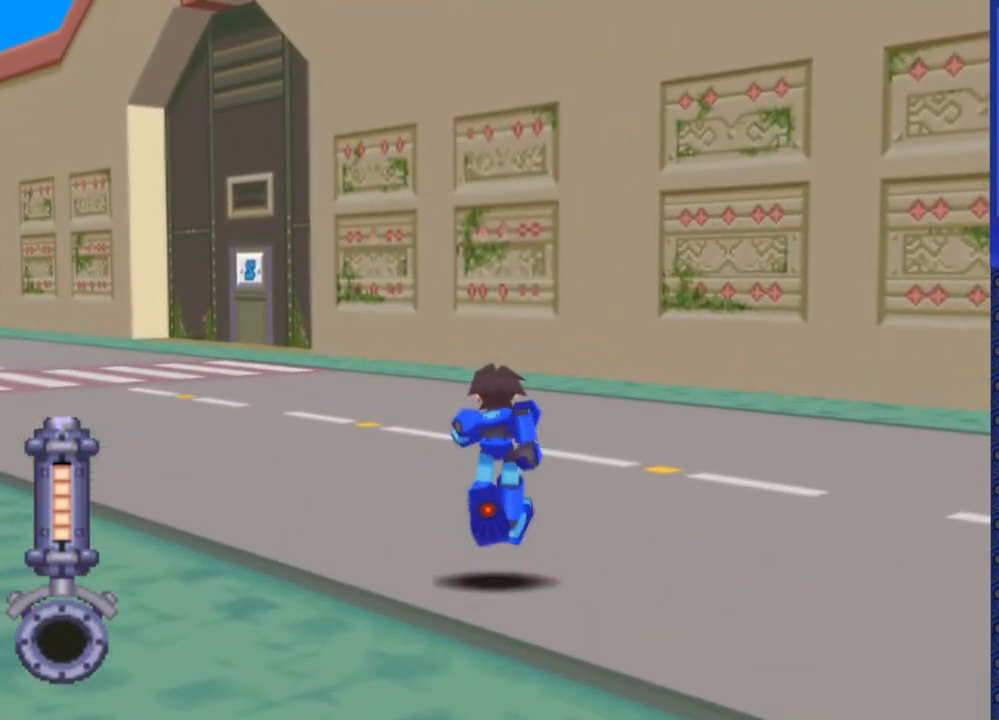
{"buttons": ["DPAD_UP"], "events": []}
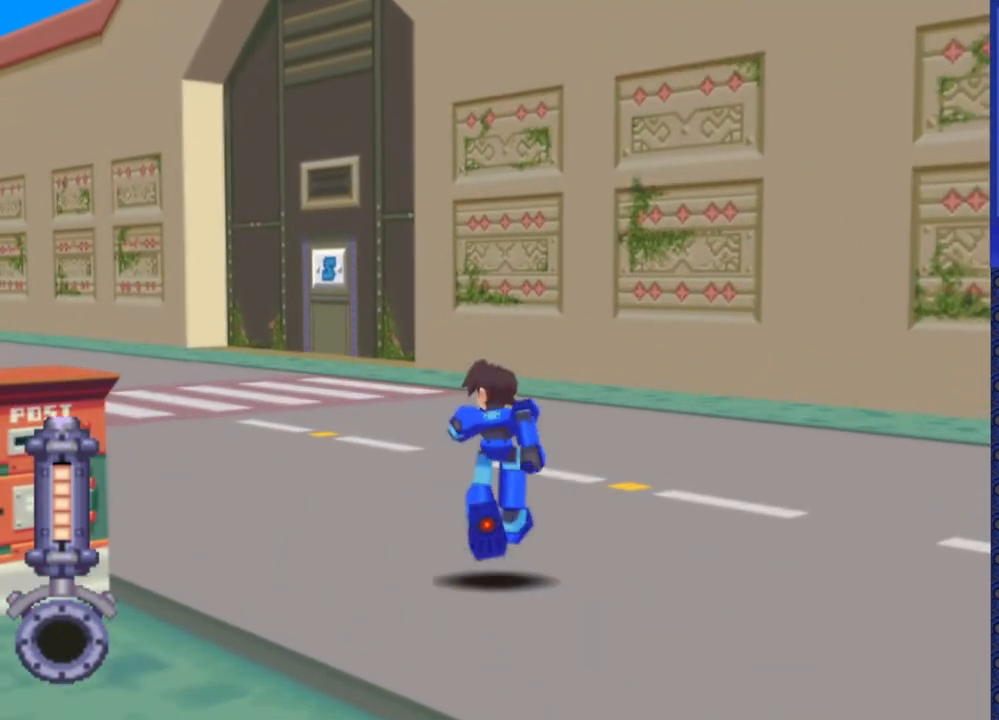
{"buttons": ["DPAD_UP"], "events": []}
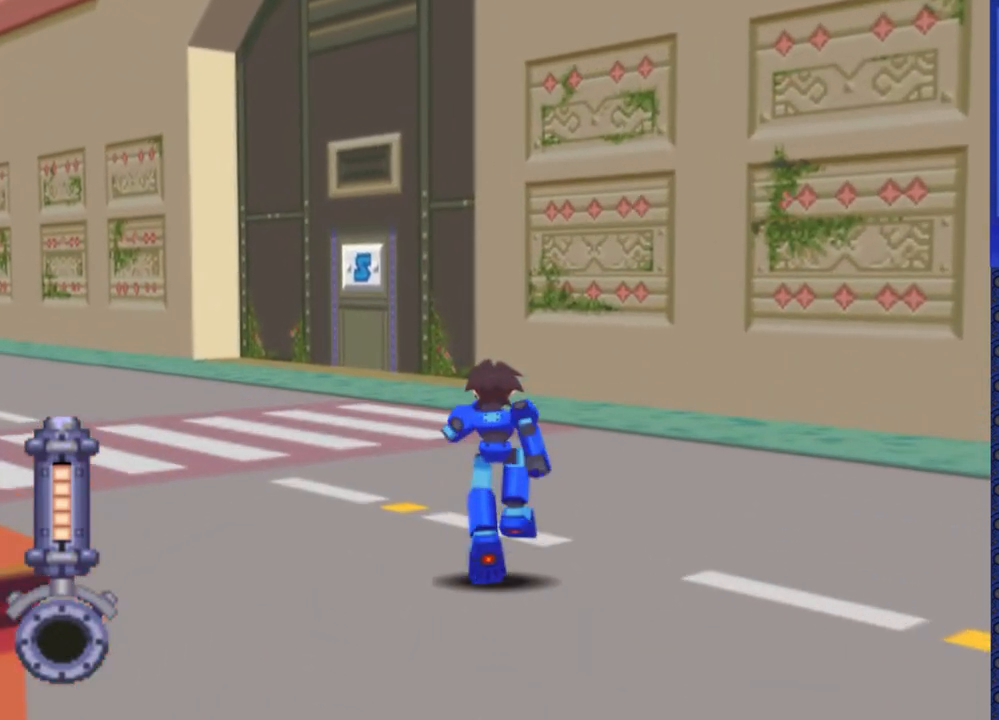
{"buttons": ["DPAD_UP"], "events": []}
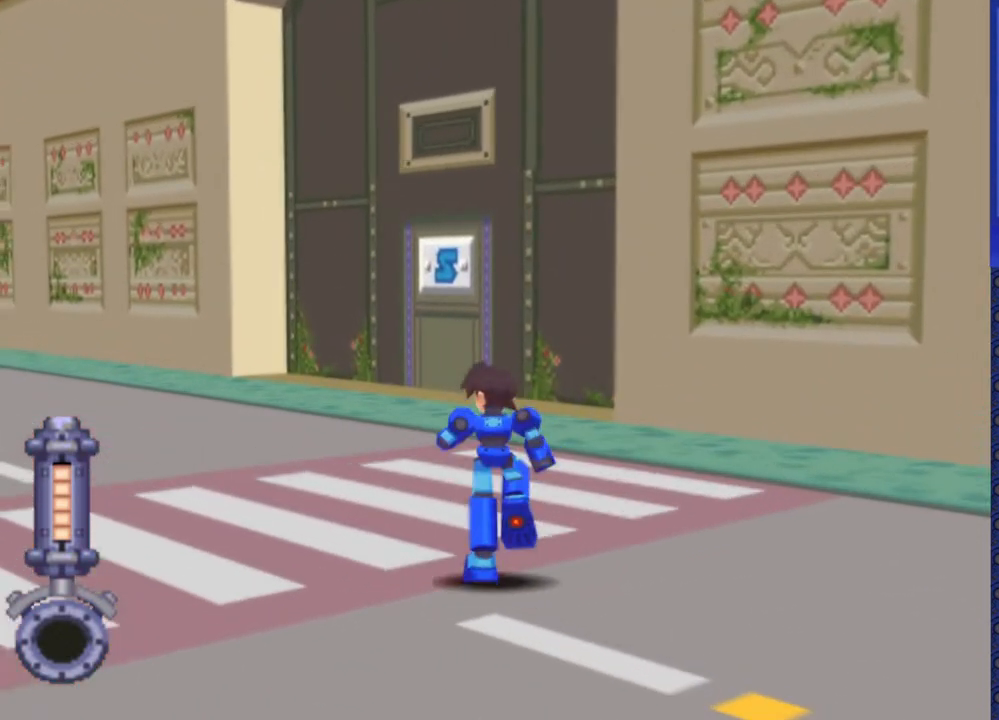
{"buttons": ["DPAD_UP"], "events": []}
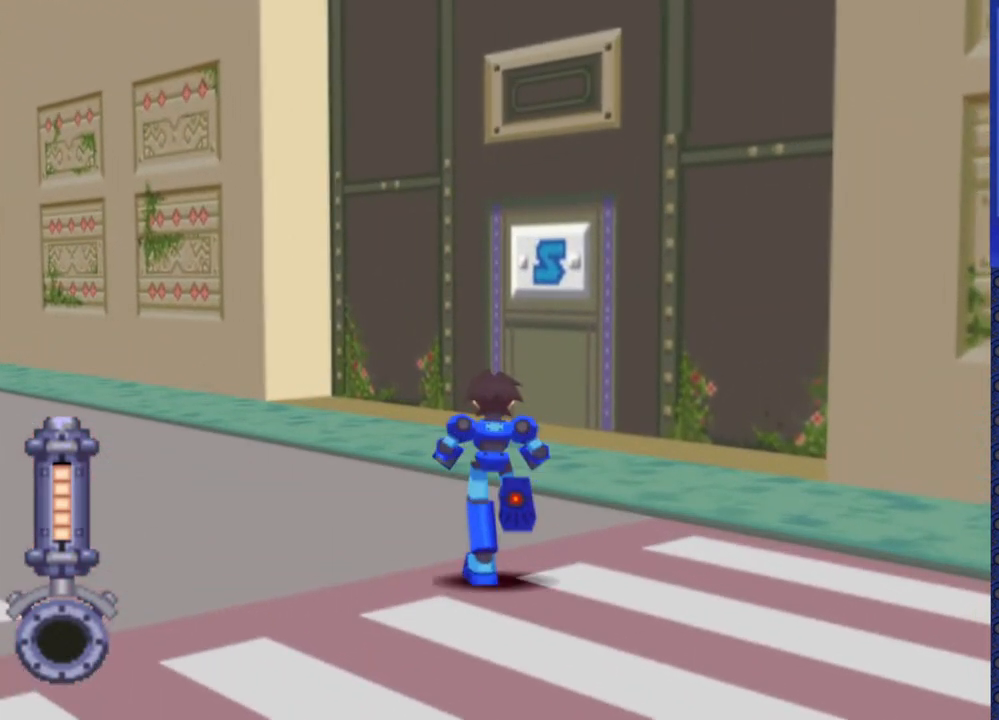
{"buttons": ["DPAD_UP"], "events": []}
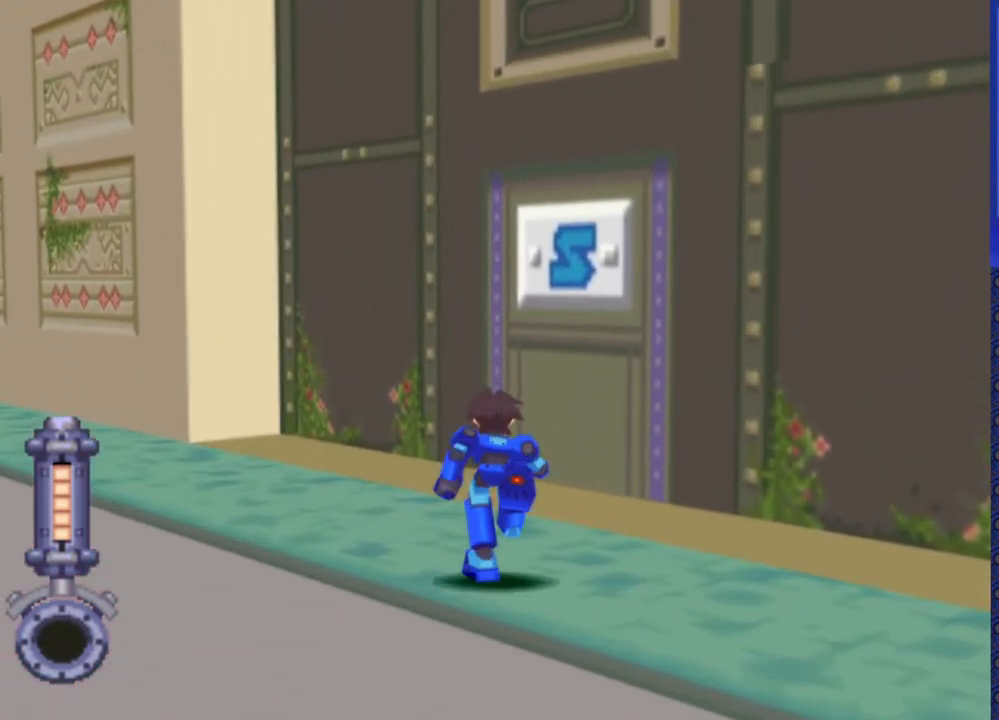
{"buttons": ["DPAD_UP"], "events": [[33, "DPAD_RIGHT", "down"], [383, "CIRCLE", "down"], [417, "DPAD_RIGHT", "up"], [467, "CIRCLE", "up"]]}
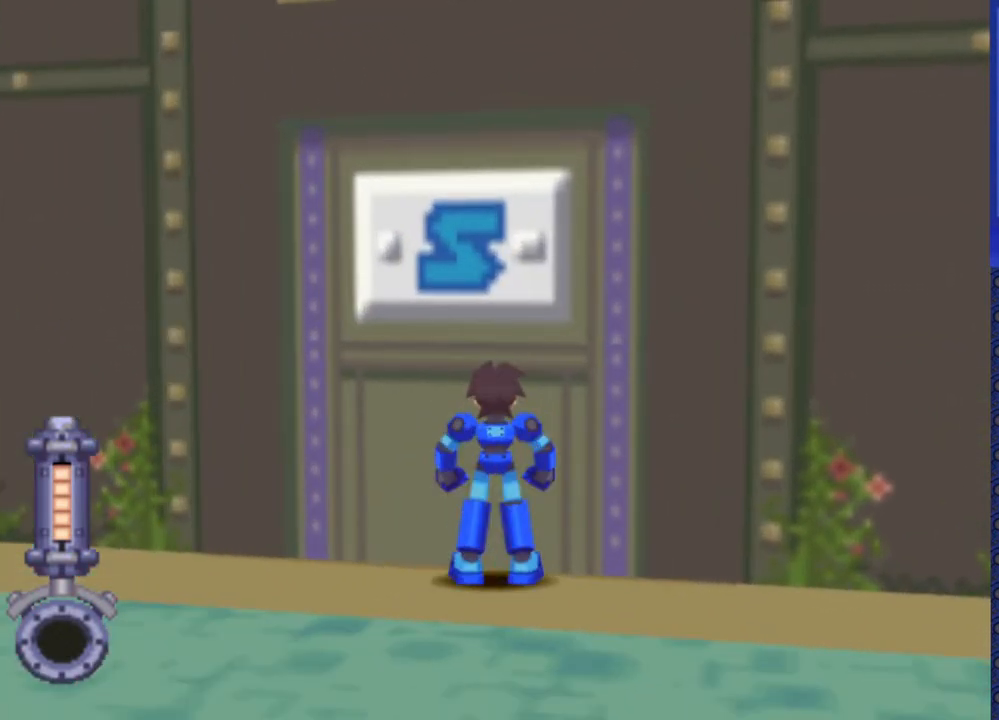
{"buttons": [], "events": [[17, "CIRCLE", "down"], [133, "CIRCLE", "up"], [133, "DPAD_UP", "up"]]}
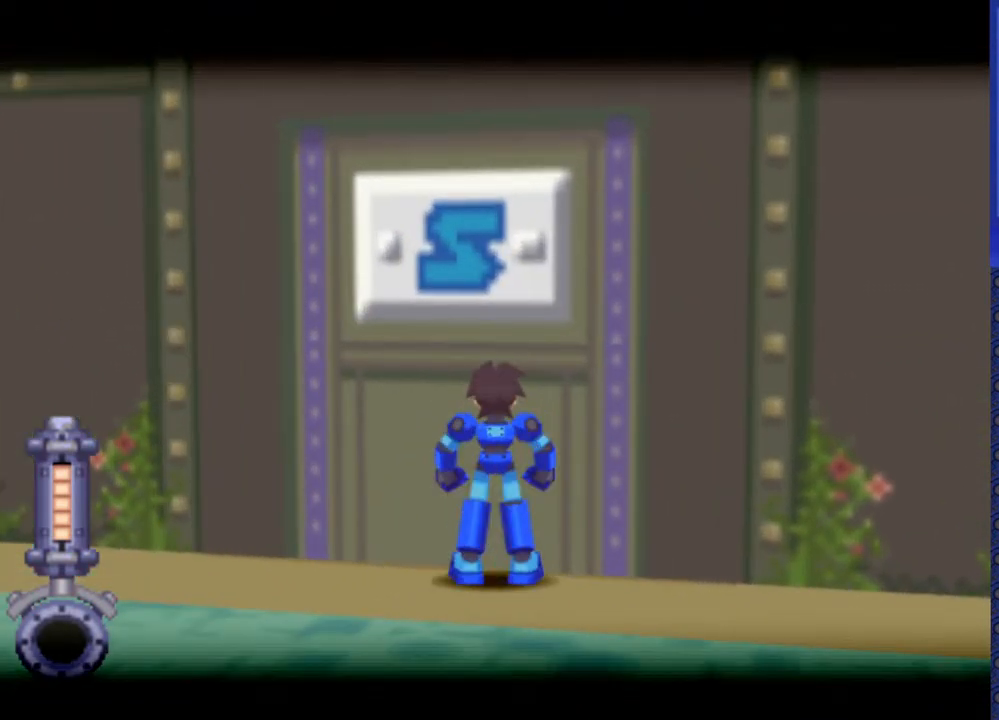
{"buttons": [], "events": []}
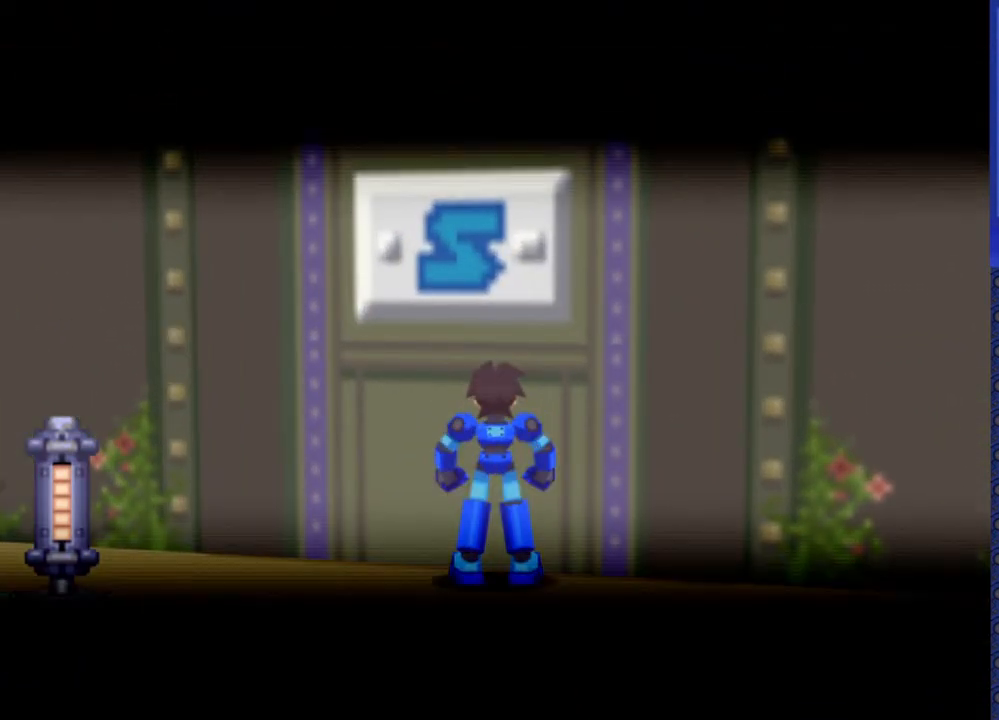
{"buttons": [], "events": []}
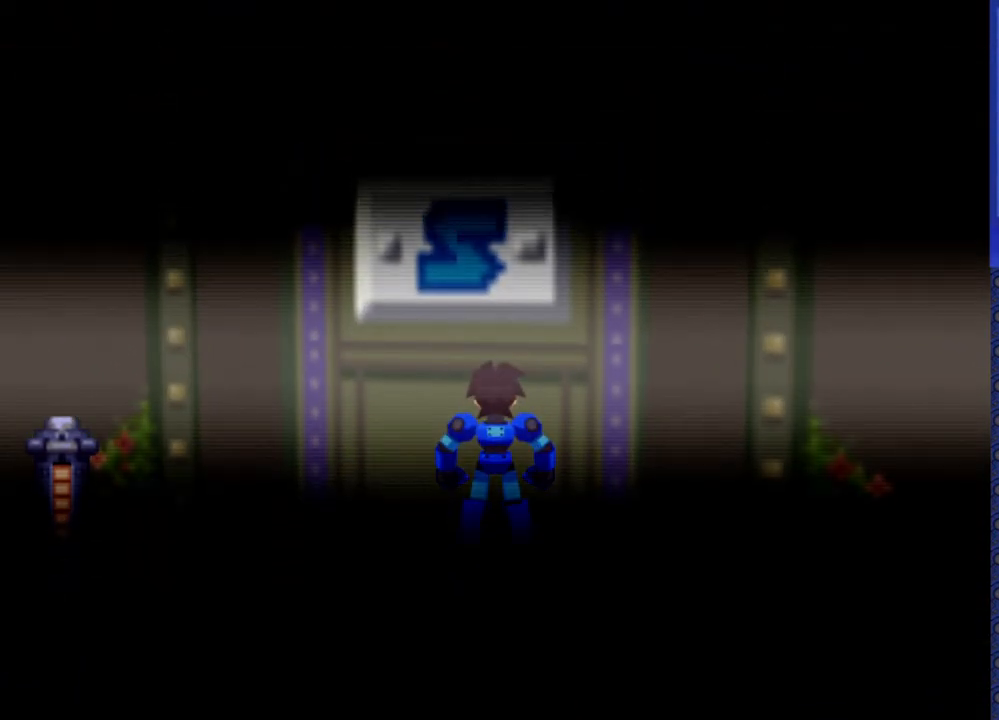
{"buttons": [], "events": []}
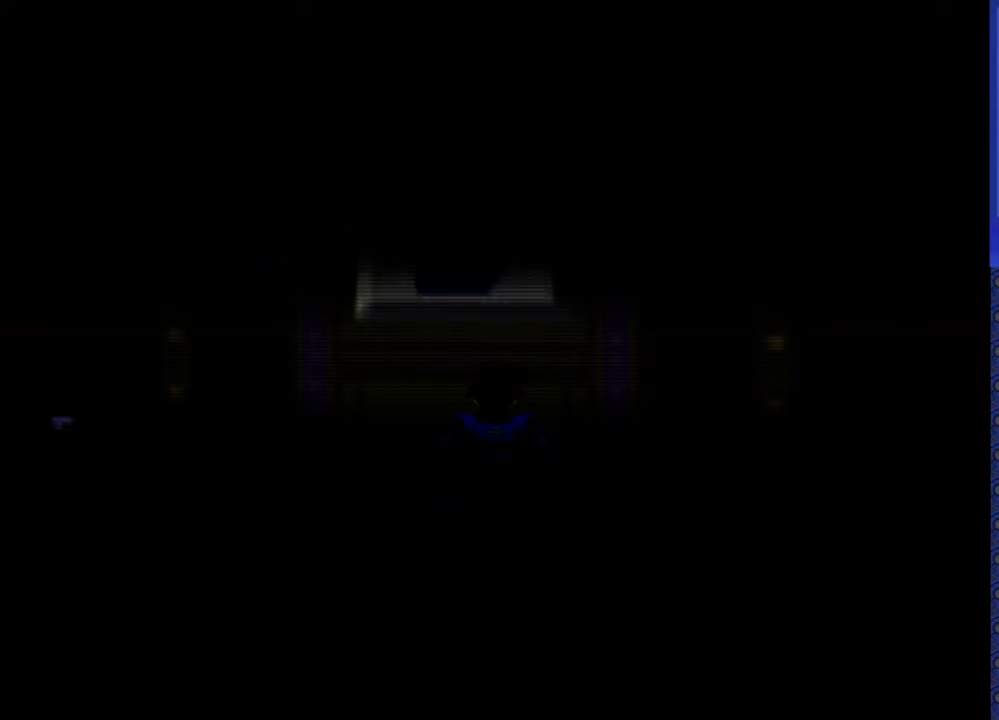
{"buttons": [], "events": []}
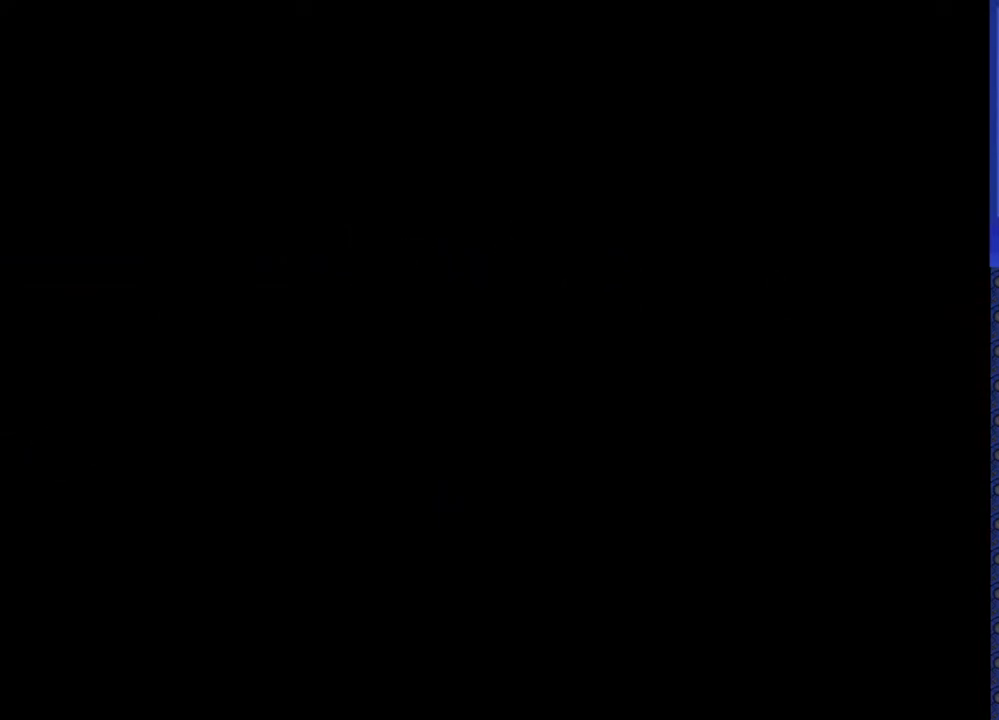
{"buttons": [], "events": []}
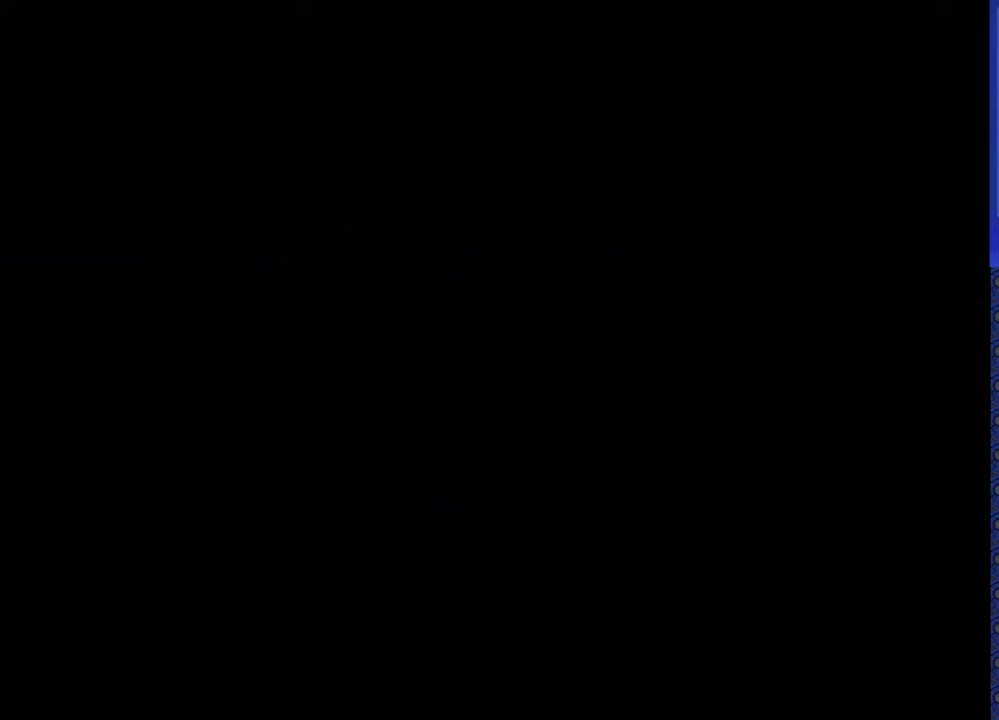
{"buttons": [], "events": []}
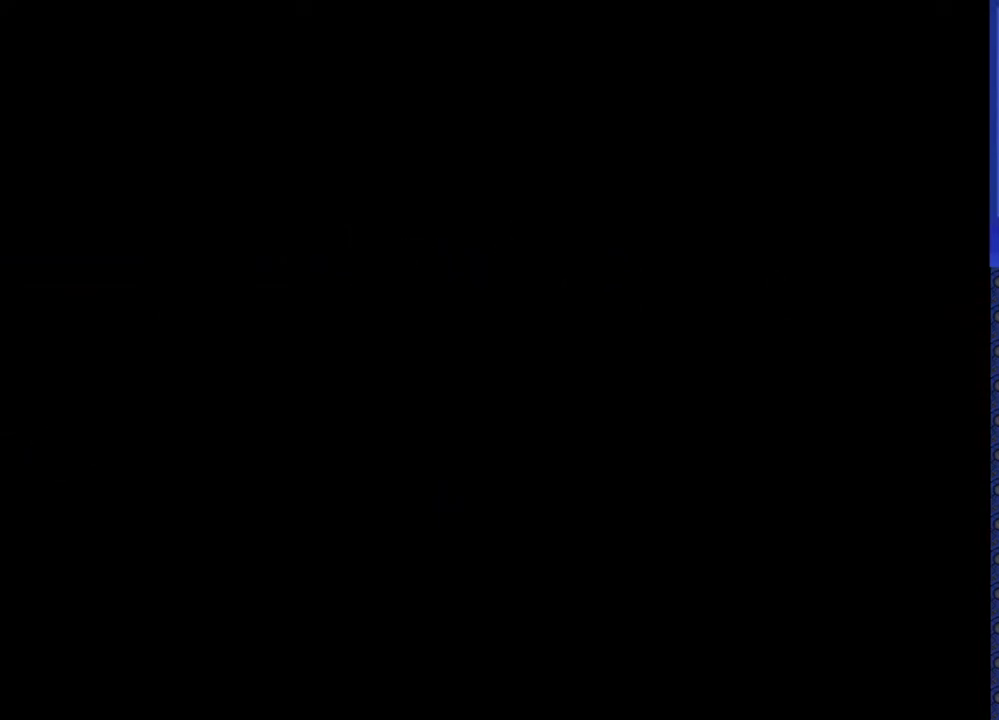
{"buttons": [], "events": []}
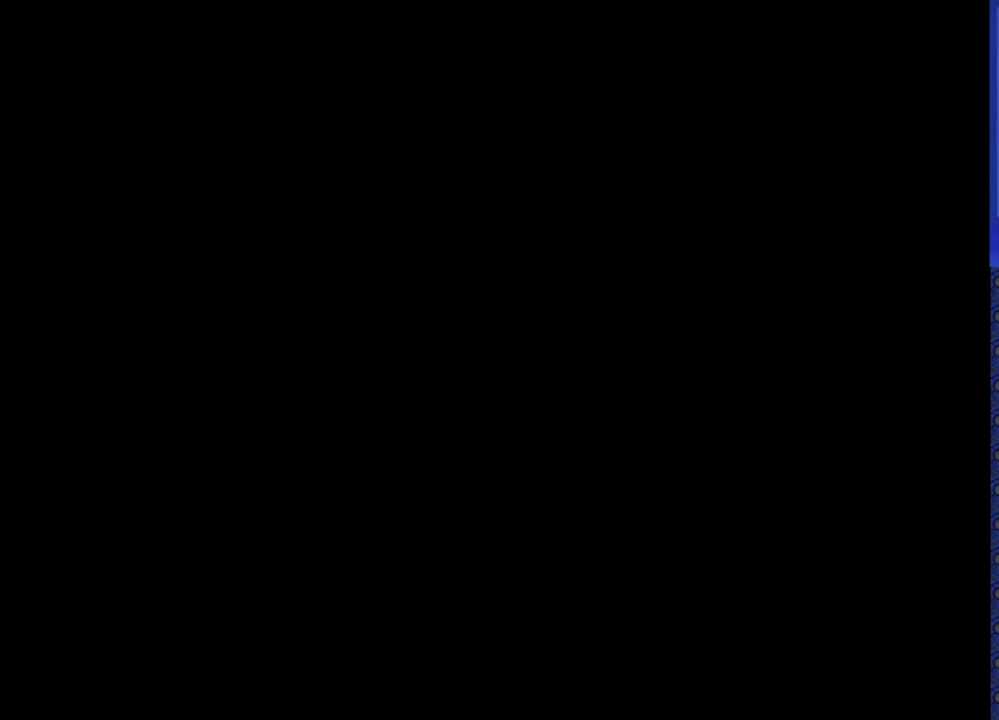
{"buttons": [], "events": []}
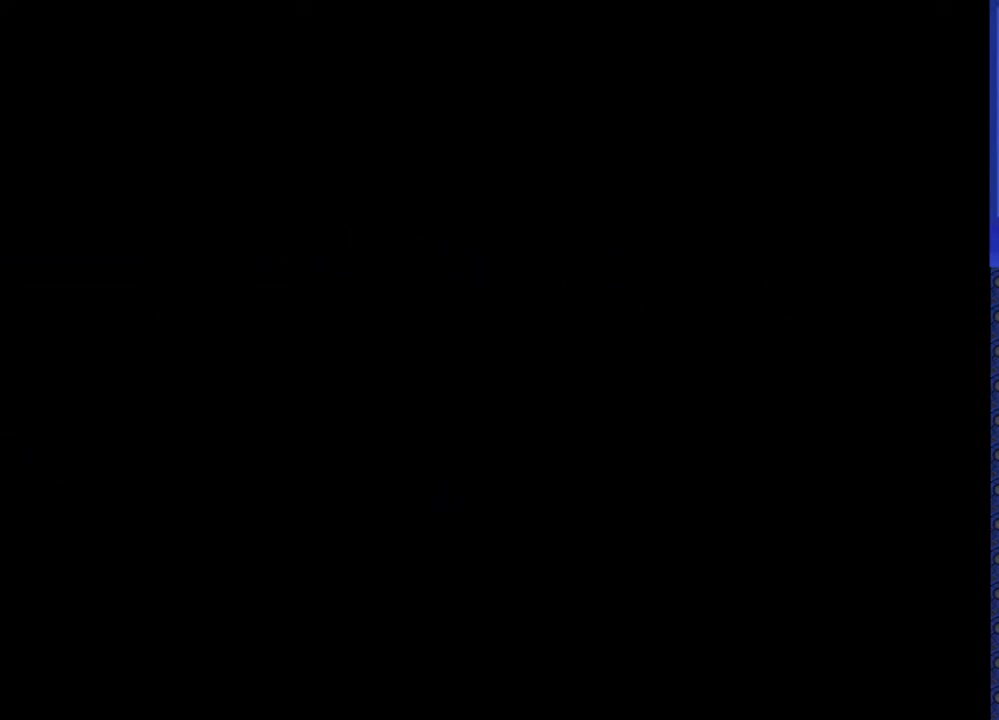
{"buttons": [], "events": []}